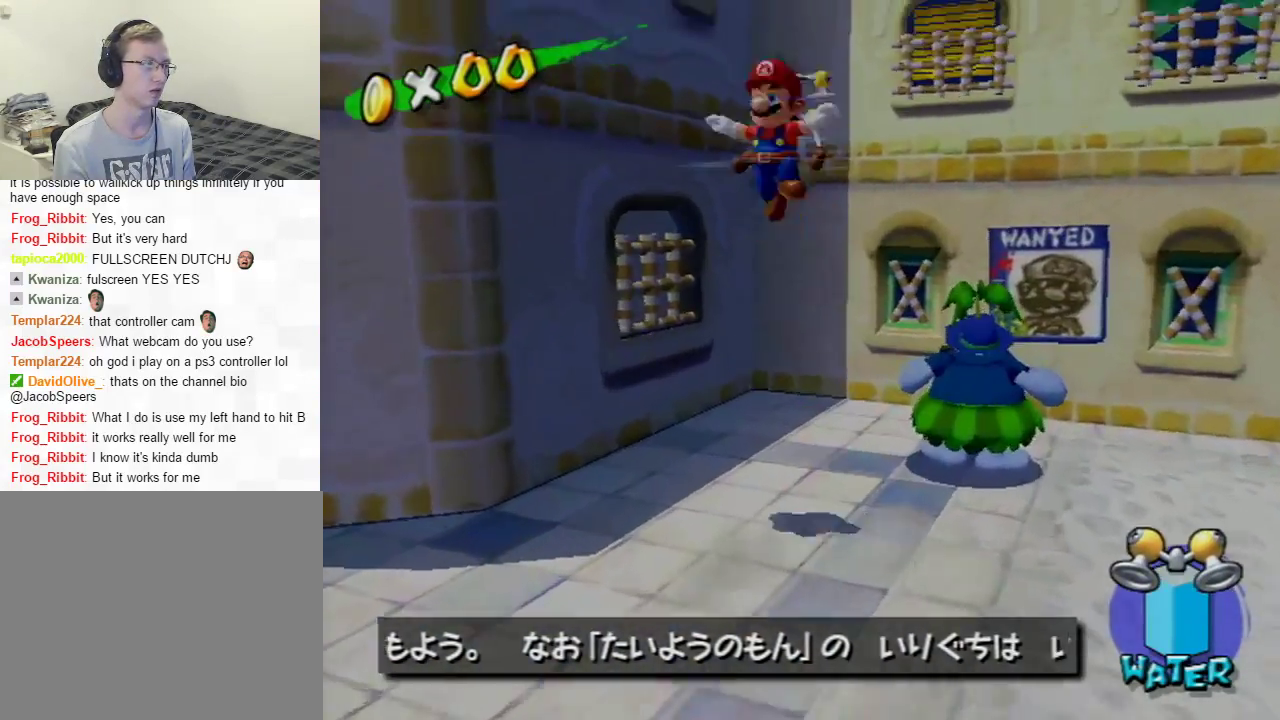
Gameplay with a controller (Nintendo layout); each line is a JSON object with the inputs held at the frame after it (dt_ms = milliseconds from this image to that frame). "events" lists button and stick changes between this image and that frame as [ms after this image, input, new state], when the widget could be followed in between. Not read: L3 R3.
{"dt_ms": 301, "buttons": [], "left_stick": "up-left", "right_stick": "center", "events": [[251, "A", "up"]]}
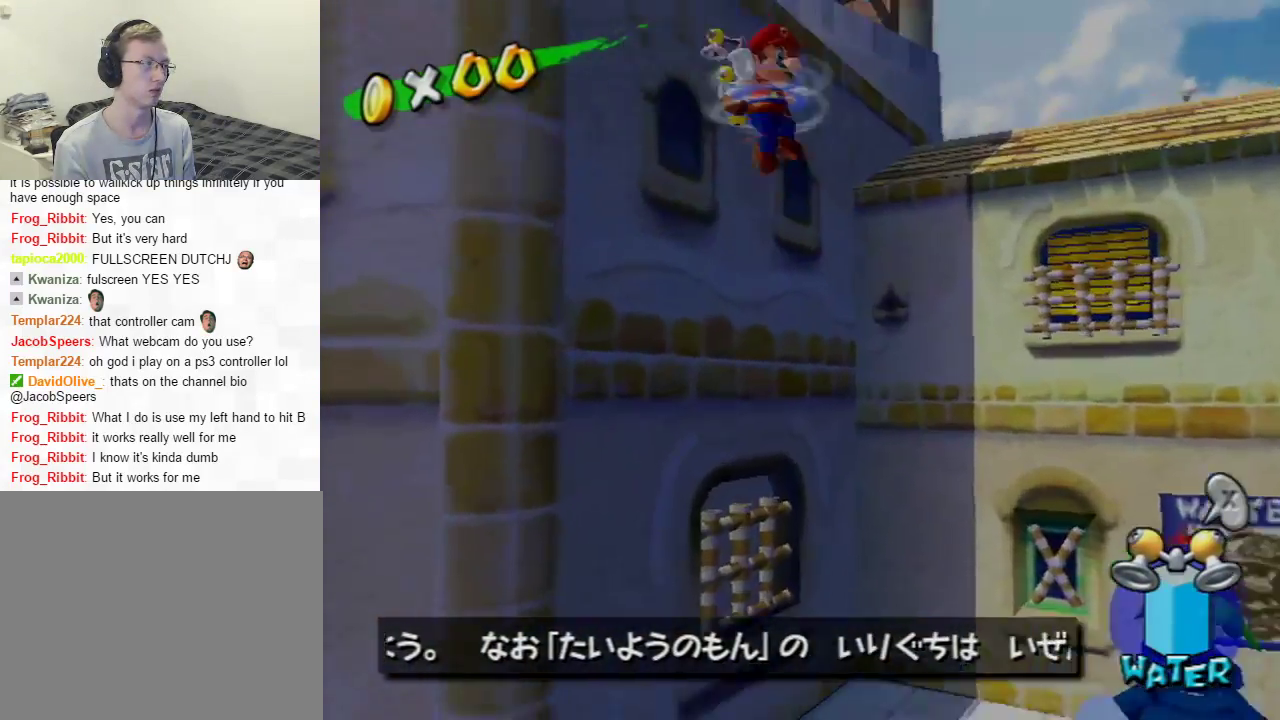
{"dt_ms": 400, "buttons": ["B"], "left_stick": "right", "right_stick": "center", "events": [[183, "left_stick", "center"], [217, "Y", "down"], [250, "A", "down"], [267, "B", "down"], [283, "Y", "up"], [350, "A", "up"], [350, "left_stick", "right"]]}
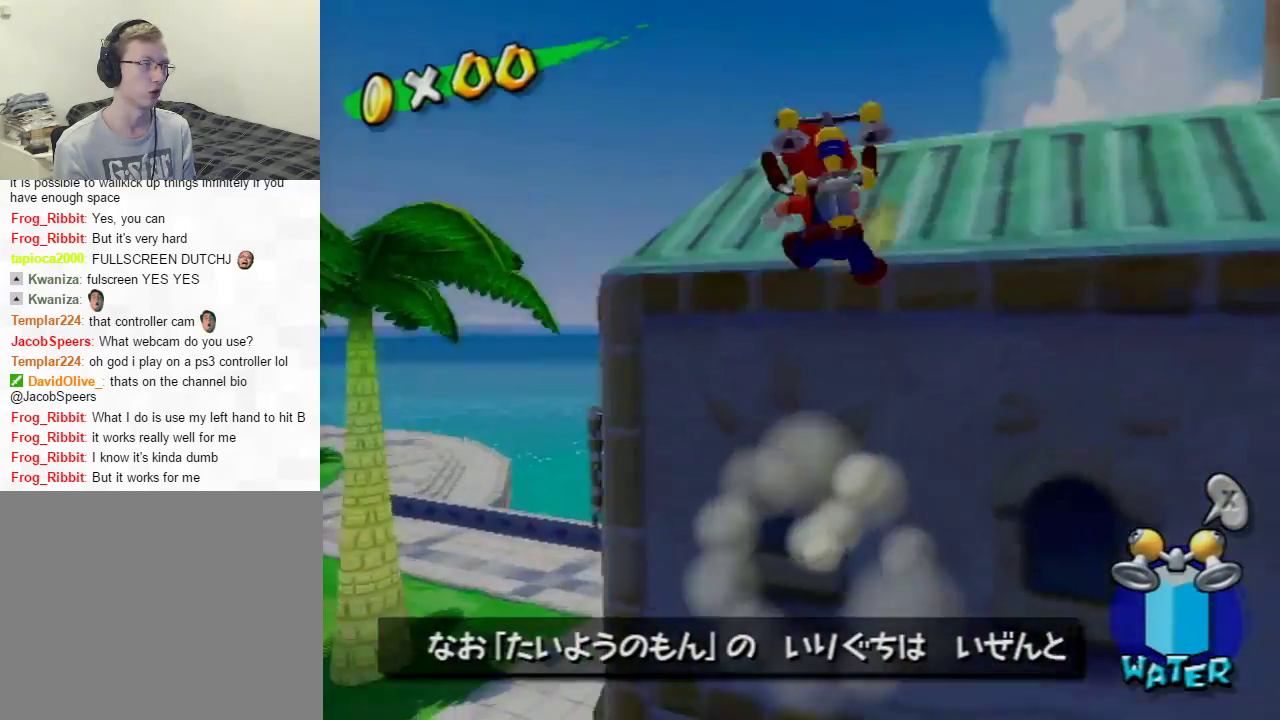
{"dt_ms": 300, "buttons": [], "left_stick": "right", "right_stick": "center", "events": [[117, "B", "up"]]}
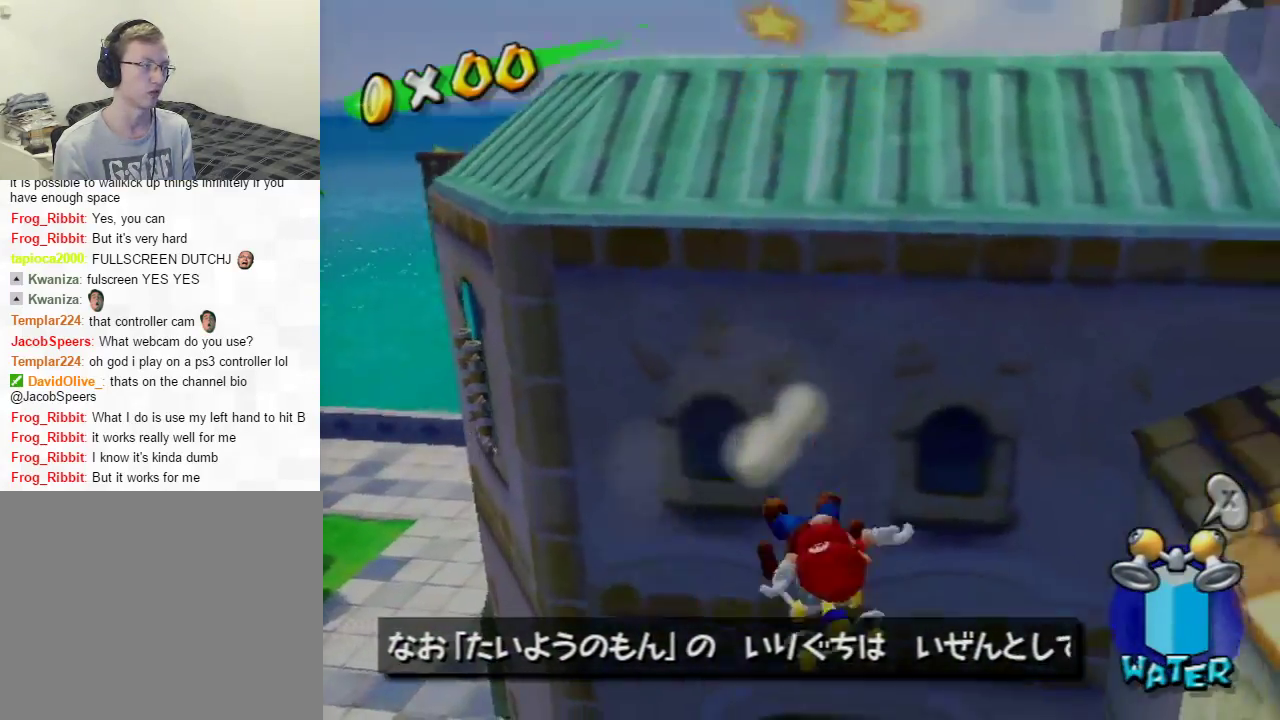
{"dt_ms": 501, "buttons": [], "left_stick": "center", "right_stick": "up-left", "events": [[167, "left_stick", "center"], [501, "right_stick", "up-left"]]}
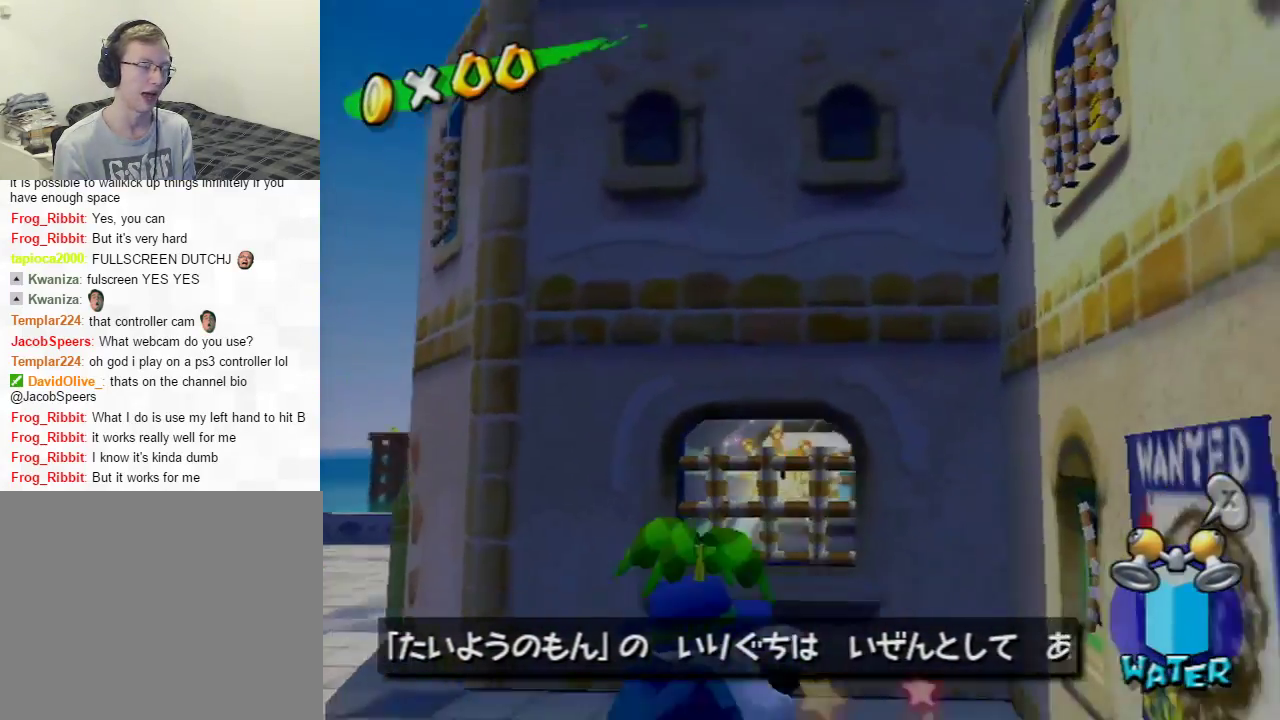
{"dt_ms": 400, "buttons": [], "left_stick": "left", "right_stick": "up-left"}
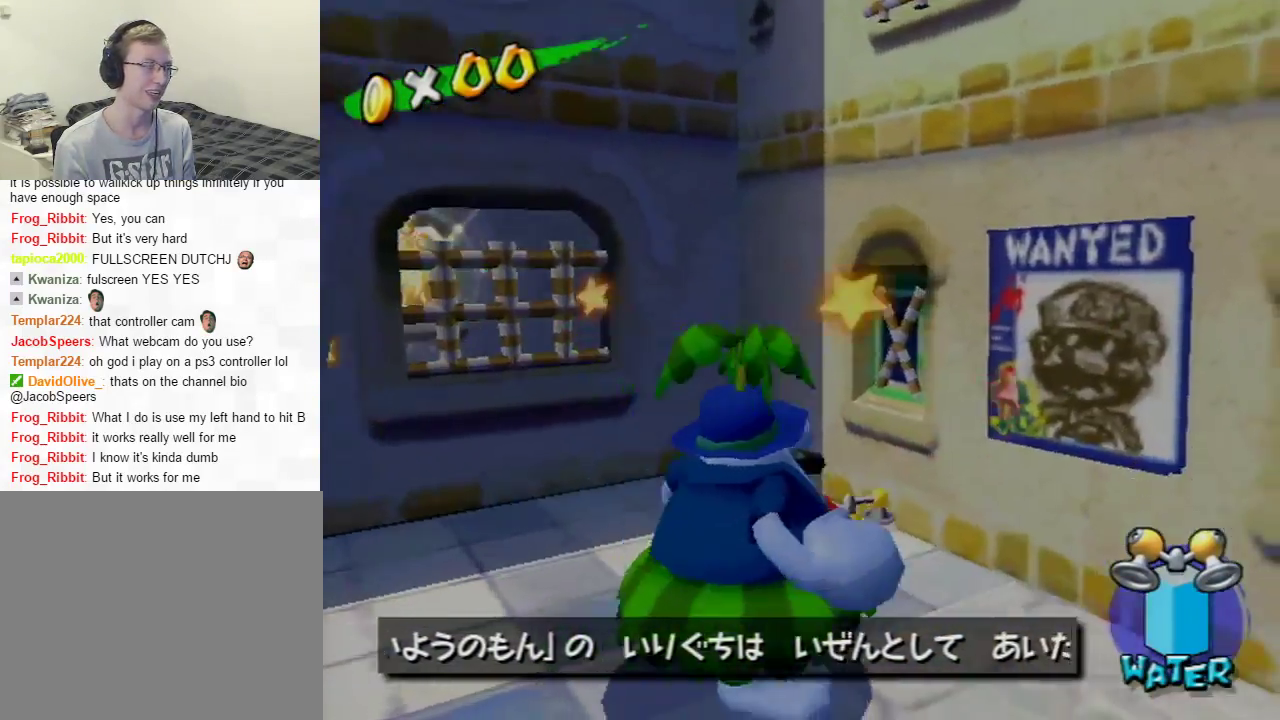
{"dt_ms": 601, "buttons": [], "left_stick": "left", "right_stick": "center"}
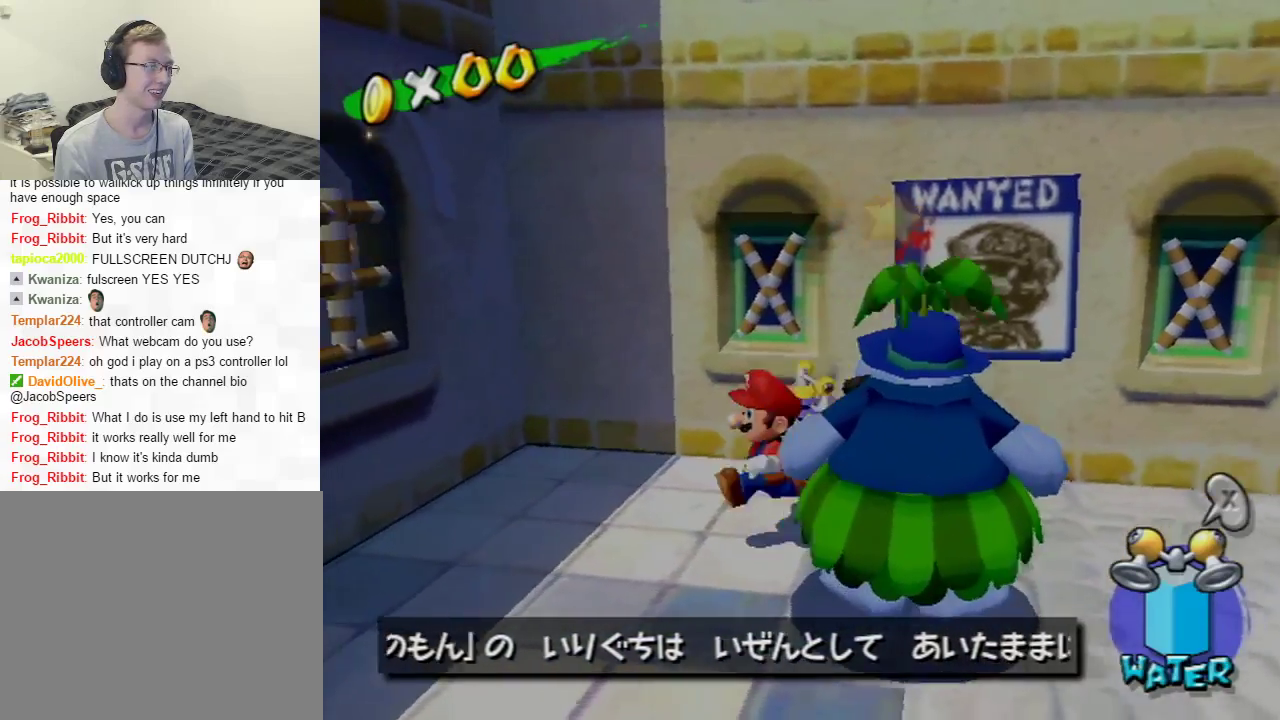
{"dt_ms": 400, "buttons": [], "left_stick": "down", "right_stick": "center", "events": [[50, "left_stick", "down-left"], [384, "left_stick", "down"]]}
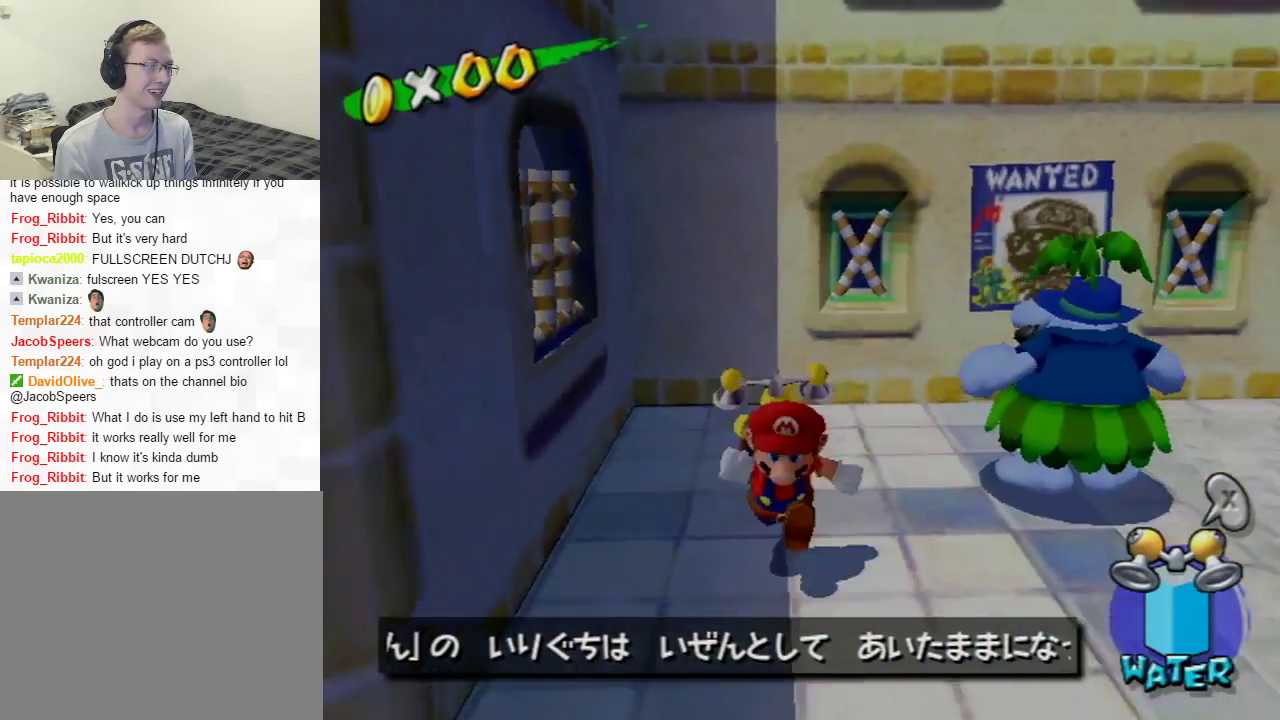
{"dt_ms": 601, "buttons": [], "left_stick": "down", "right_stick": "center", "events": []}
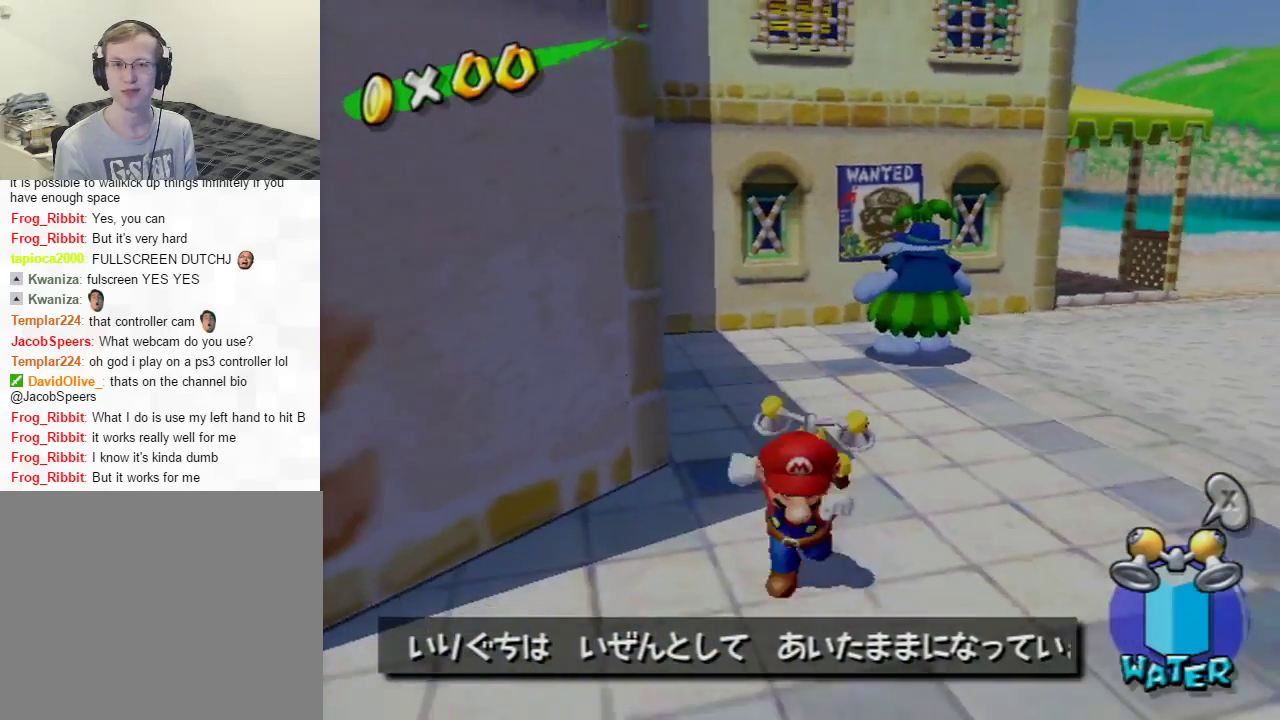
{"dt_ms": 300, "buttons": [], "left_stick": "right", "right_stick": "center"}
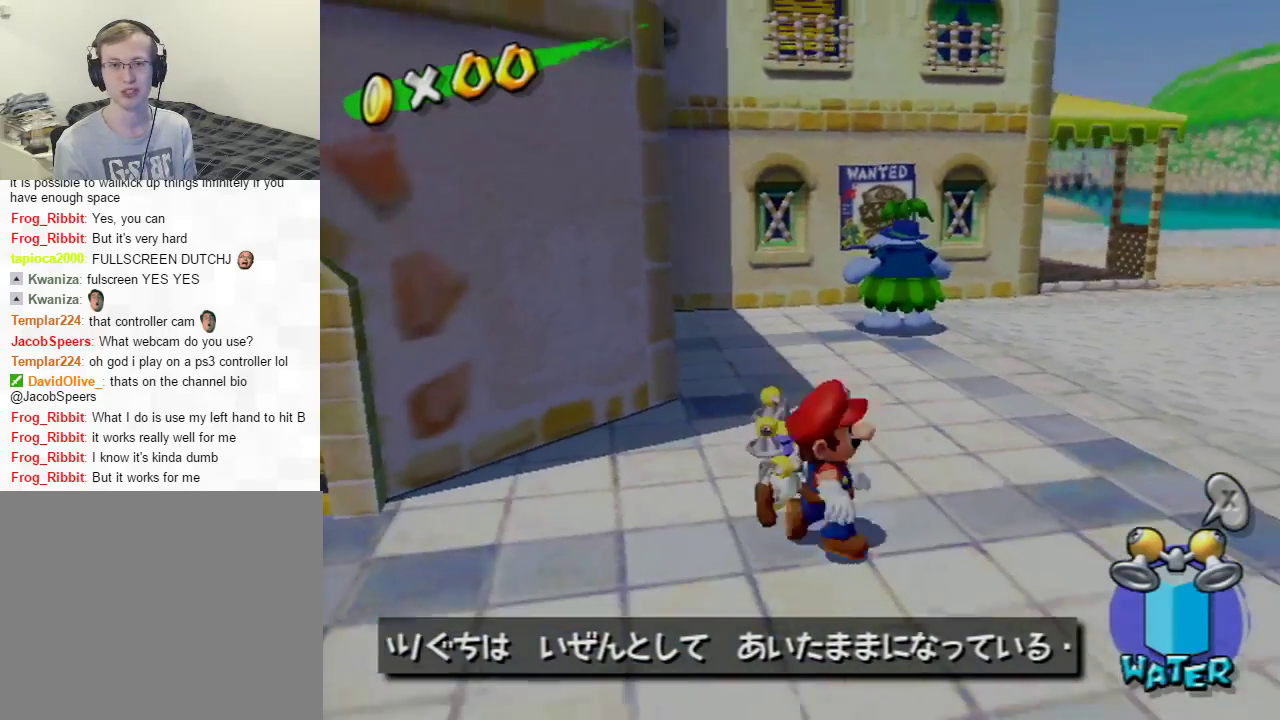
{"dt_ms": 901, "buttons": [], "left_stick": "up-right", "right_stick": "center"}
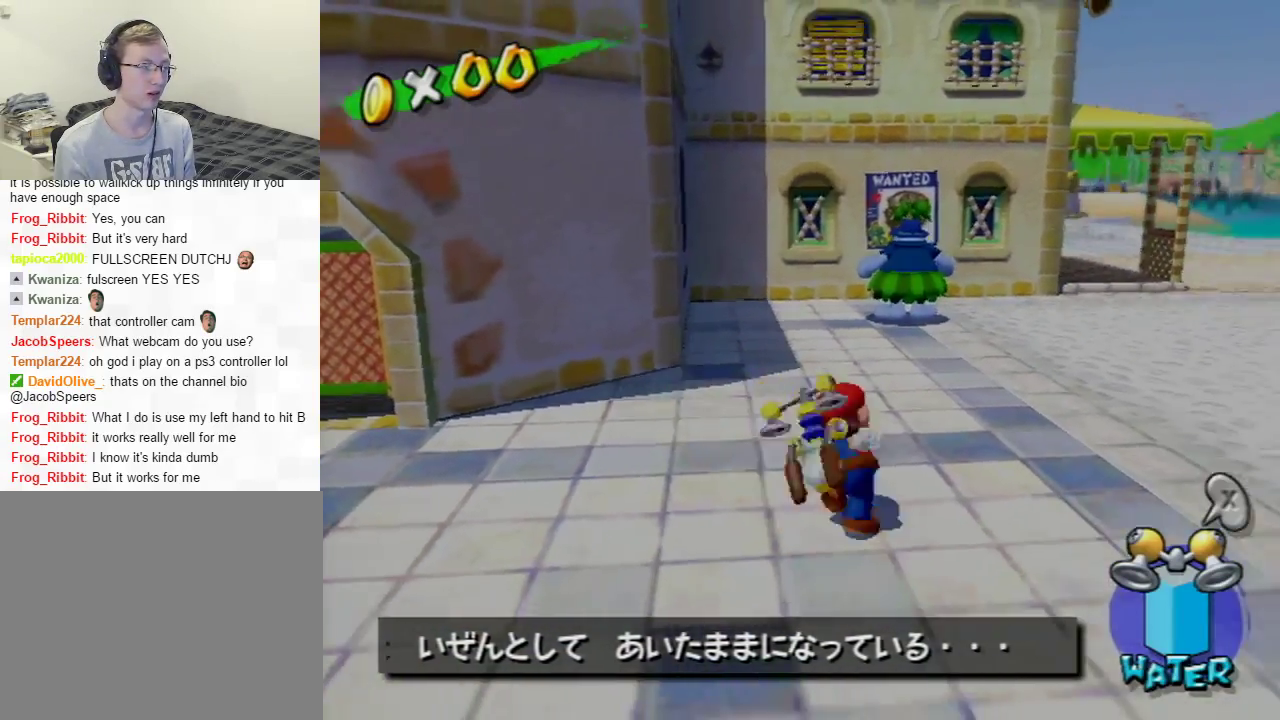
{"dt_ms": 300, "buttons": [], "left_stick": "up", "right_stick": "center", "events": [[84, "left_stick", "up"], [184, "A", "down"], [250, "A", "up"]]}